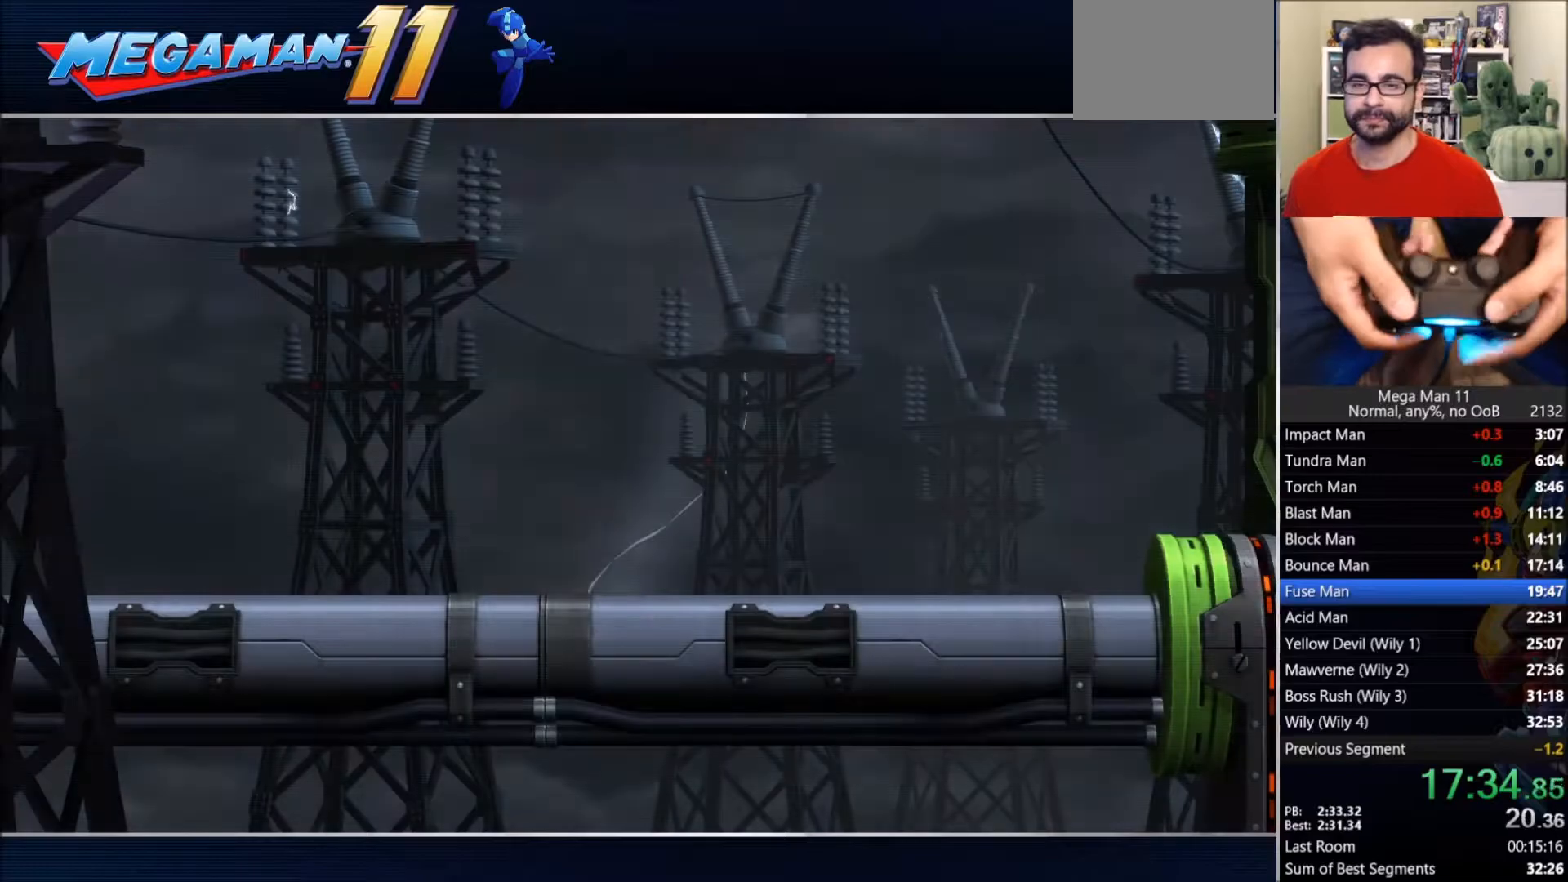
Gameplay with a controller (PlayStation layout); each line is a JSON object with the inputs held at the frame after it. "events" lists button and stick changes between this image and that frame as [ms after this image, input, new state], when the widget could be followed in between.
{"buttons": ["DPAD_LEFT"], "left_stick": "center", "right_stick": "center", "events": [[483, "DPAD_LEFT", "down"]]}
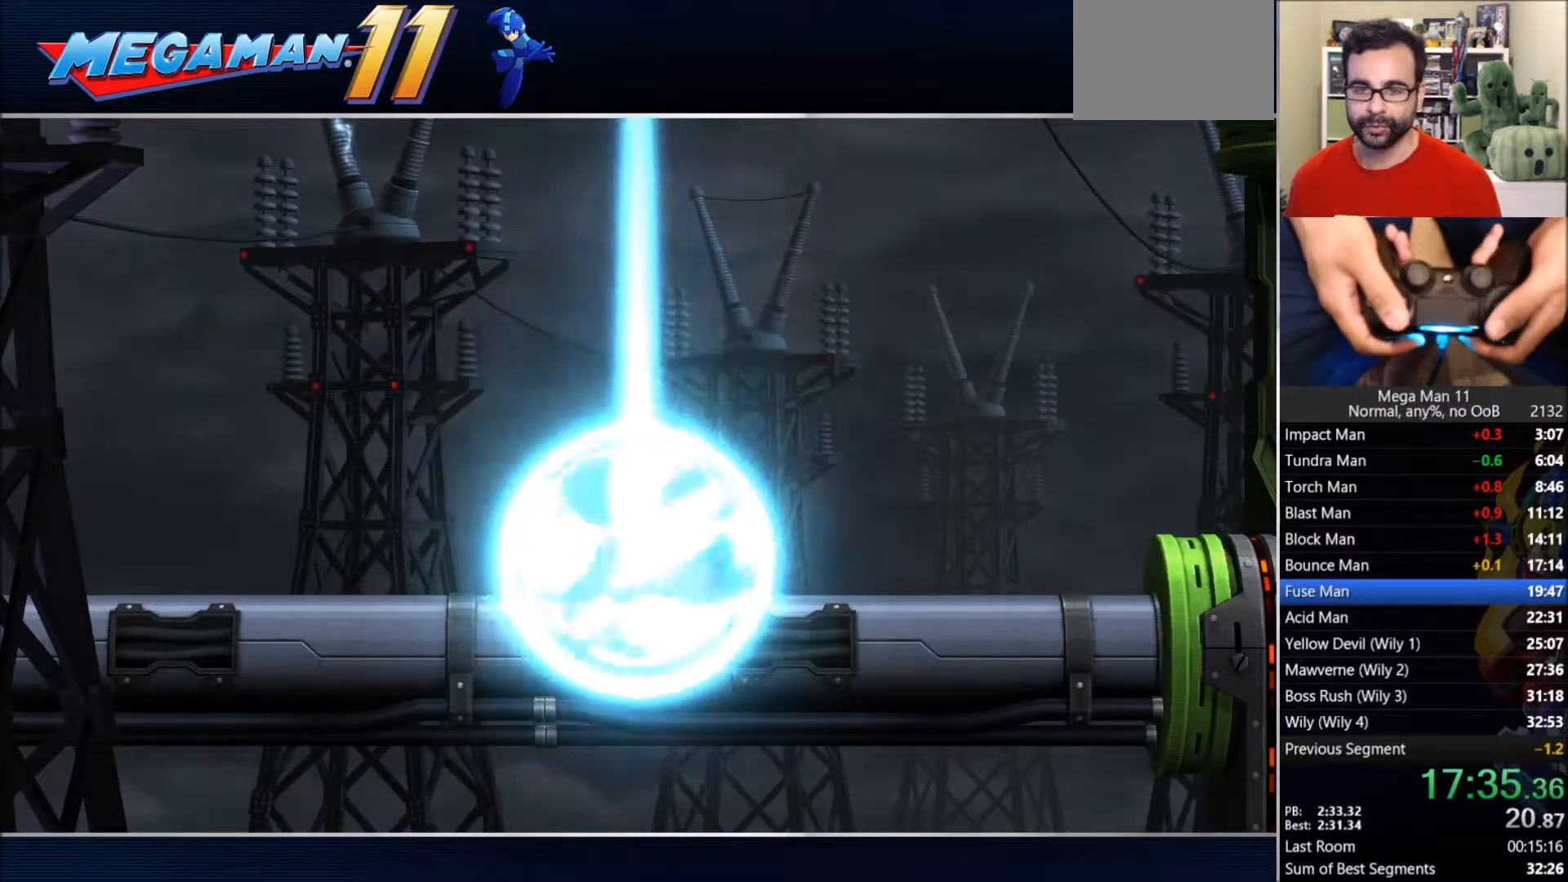
{"buttons": ["DPAD_DOWN", "DPAD_RIGHT"], "left_stick": "center", "right_stick": "center"}
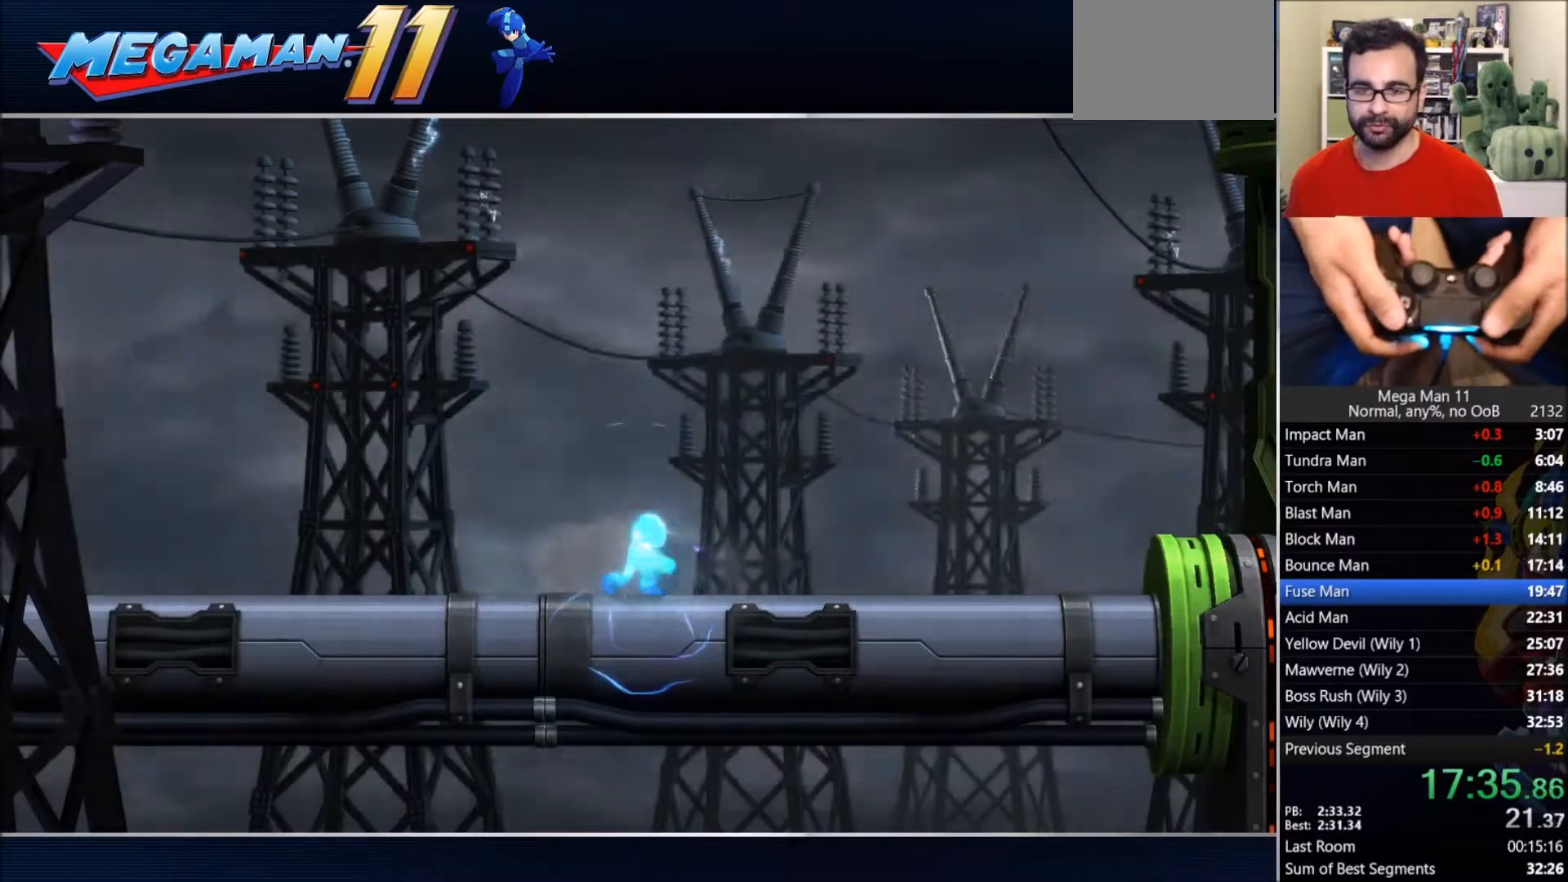
{"buttons": ["DPAD_RIGHT"], "left_stick": "center", "right_stick": "center"}
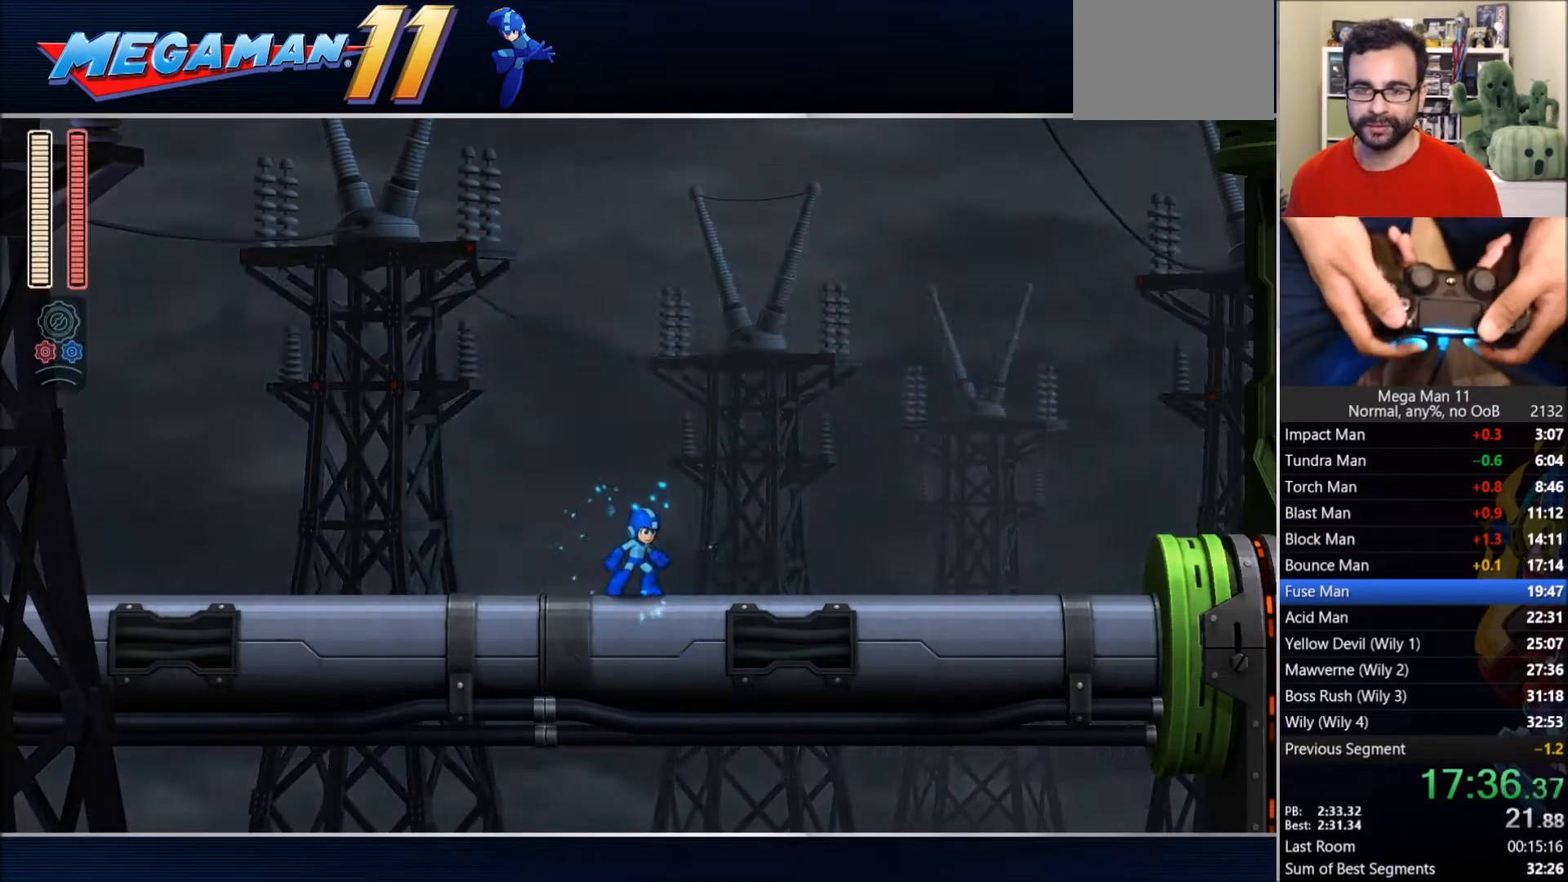
{"buttons": ["DPAD_RIGHT"], "left_stick": "center", "right_stick": "center", "events": [[183, "CIRCLE", "down"], [283, "CIRCLE", "up"]]}
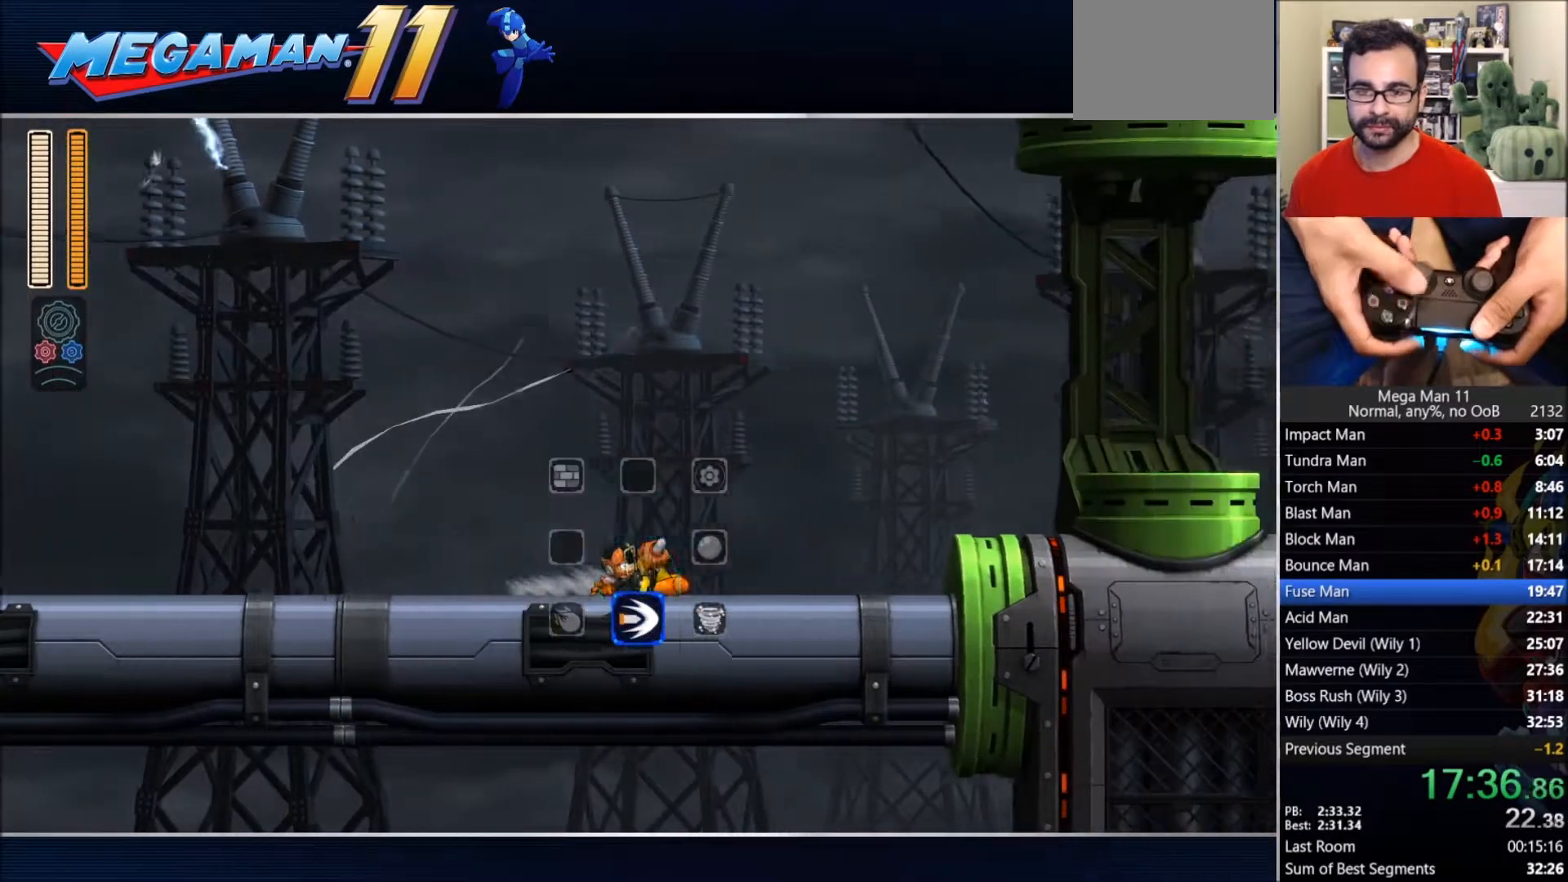
{"buttons": ["DPAD_RIGHT"], "left_stick": "center", "right_stick": "center", "events": [[67, "CIRCLE", "down"], [350, "CROSS", "down"], [467, "CIRCLE", "up"], [467, "CROSS", "up"]]}
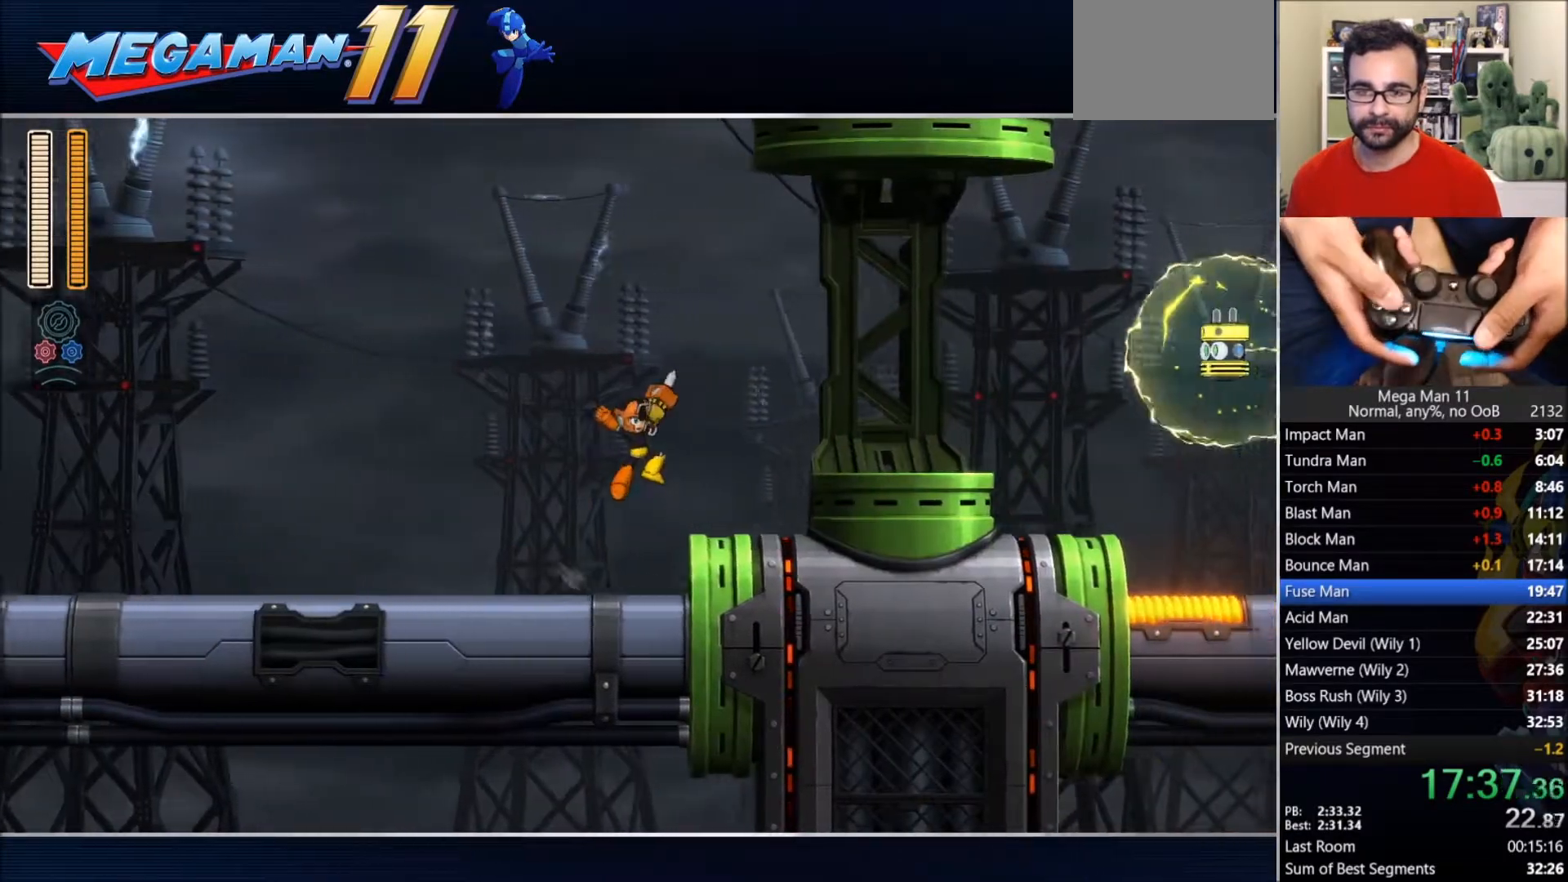
{"buttons": ["DPAD_RIGHT"], "left_stick": "center", "right_stick": "center", "events": [[183, "CROSS", "down"], [317, "CROSS", "up"]]}
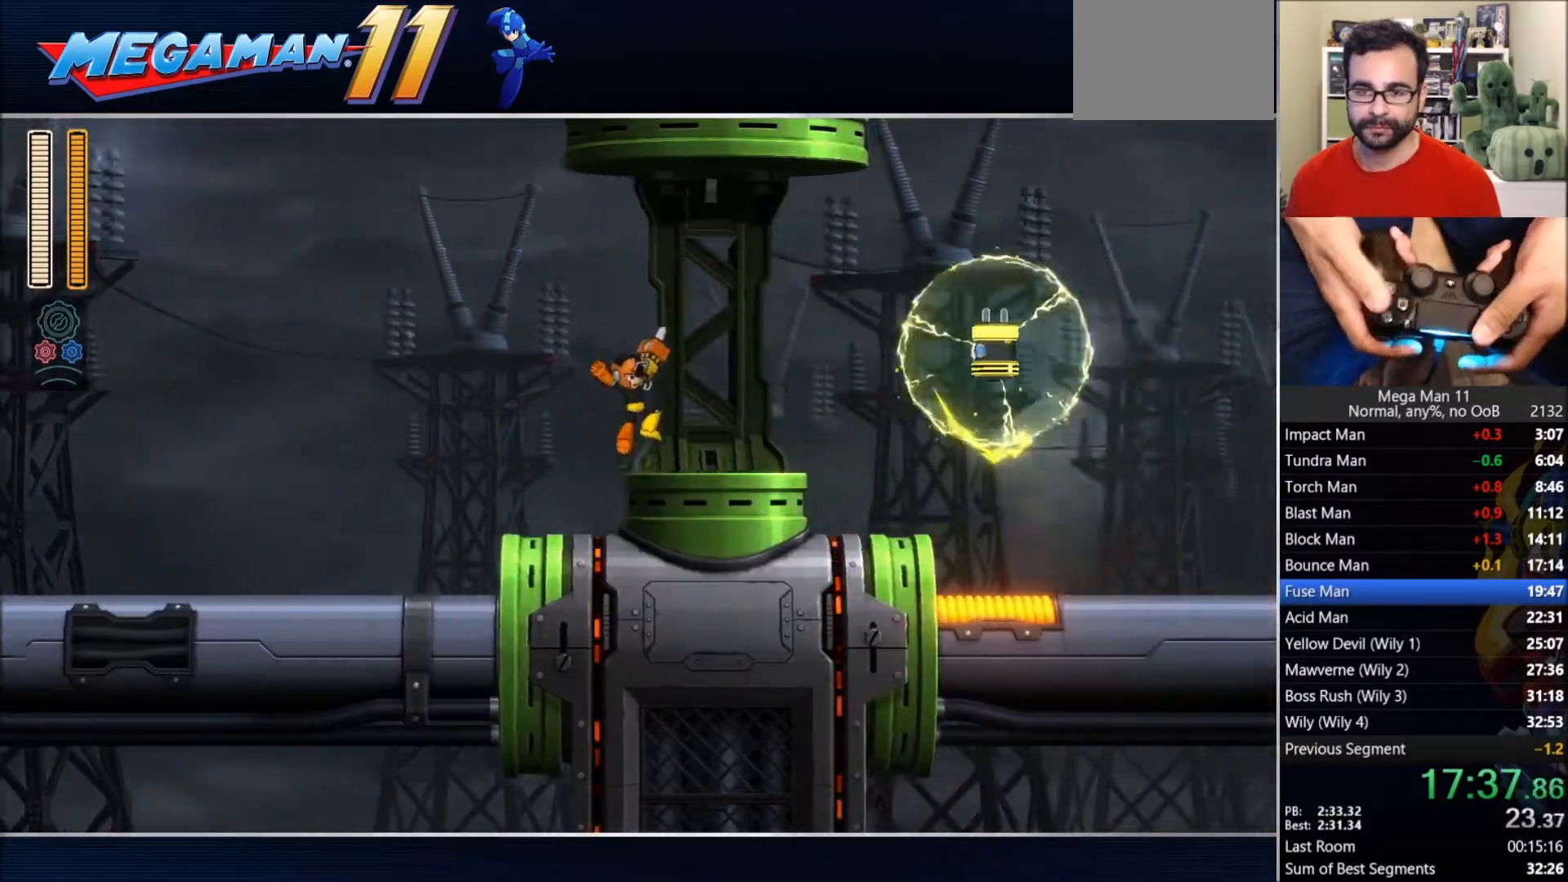
{"buttons": ["TRIANGLE", "DPAD_RIGHT"], "left_stick": "center", "right_stick": "center", "events": [[67, "CIRCLE", "down"], [233, "CROSS", "down"], [400, "TRIANGLE", "down"], [433, "CROSS", "up"], [467, "CIRCLE", "up"]]}
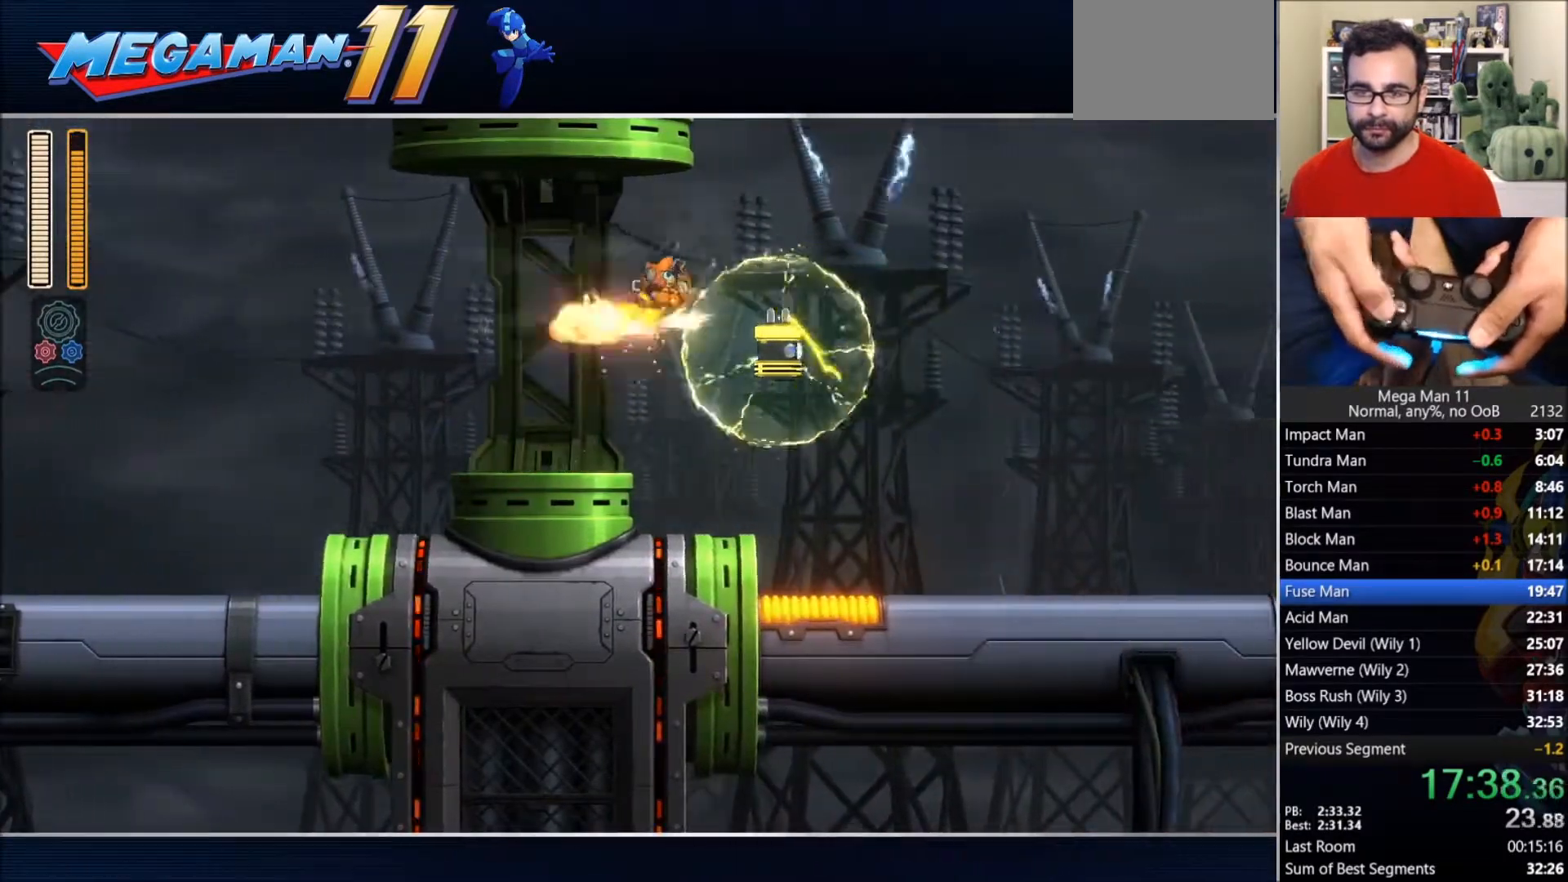
{"buttons": ["TRIANGLE", "DPAD_RIGHT"], "left_stick": "center", "right_stick": "center", "events": []}
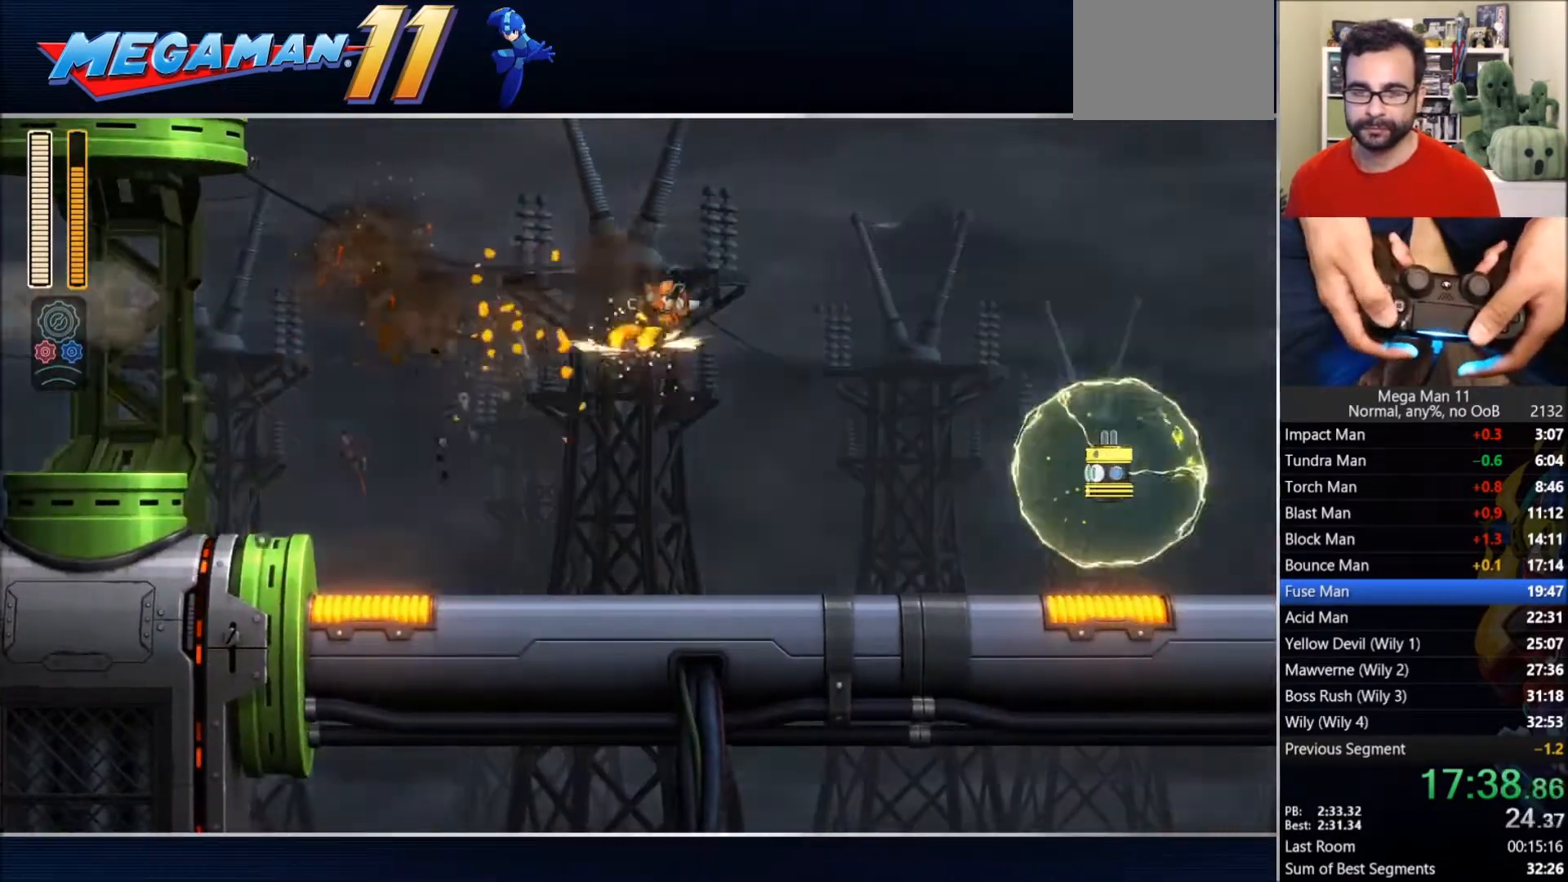
{"buttons": ["TRIANGLE", "DPAD_RIGHT"], "left_stick": "center", "right_stick": "center", "events": []}
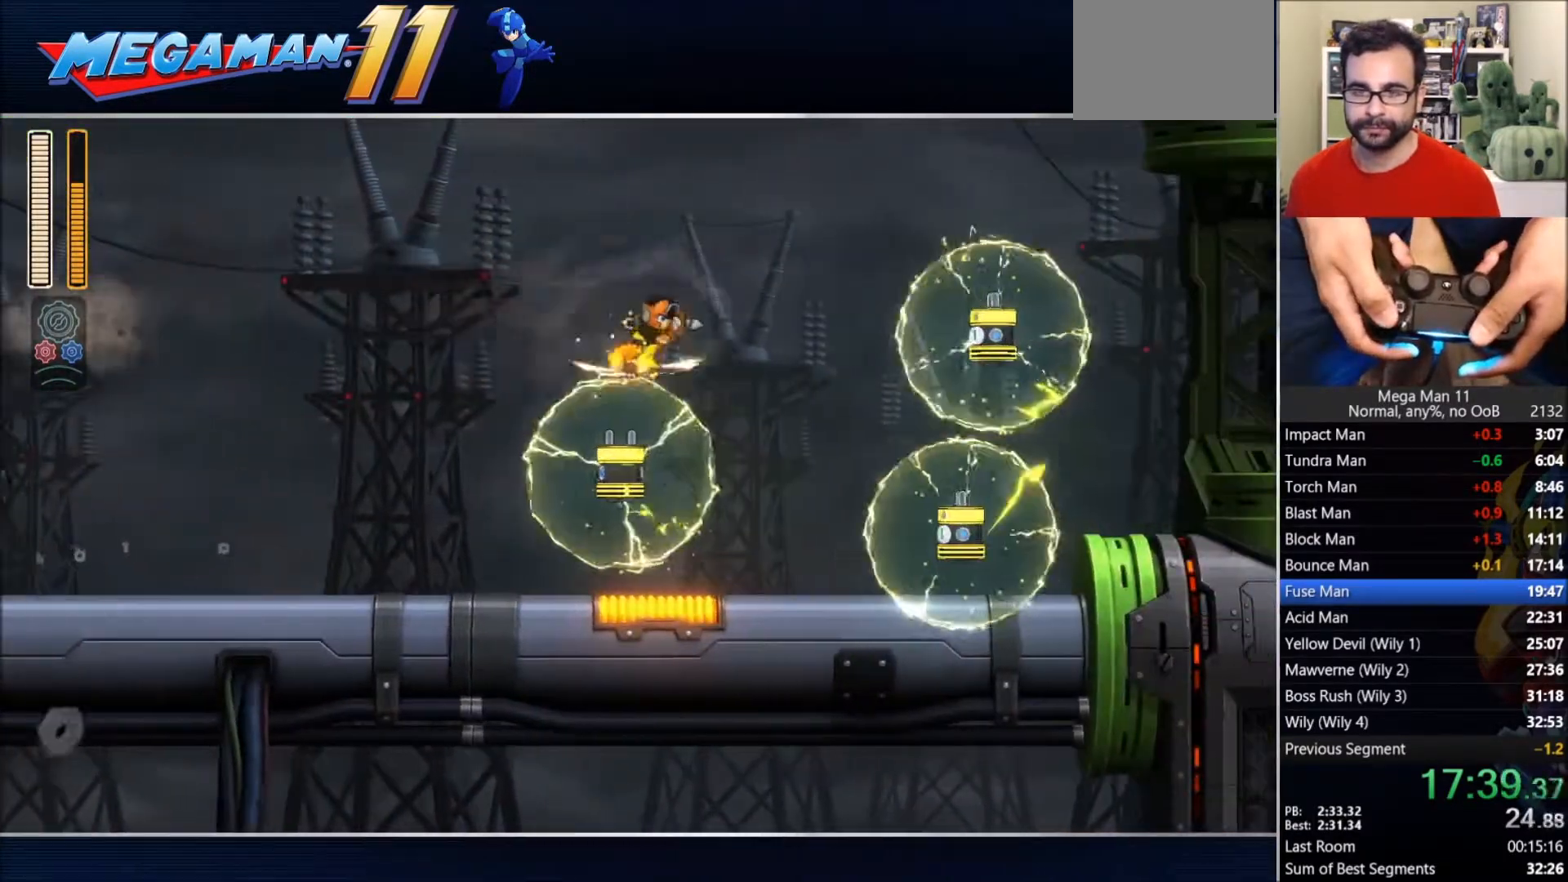
{"buttons": ["DPAD_RIGHT"], "left_stick": "center", "right_stick": "center", "events": [[67, "TRIANGLE", "up"]]}
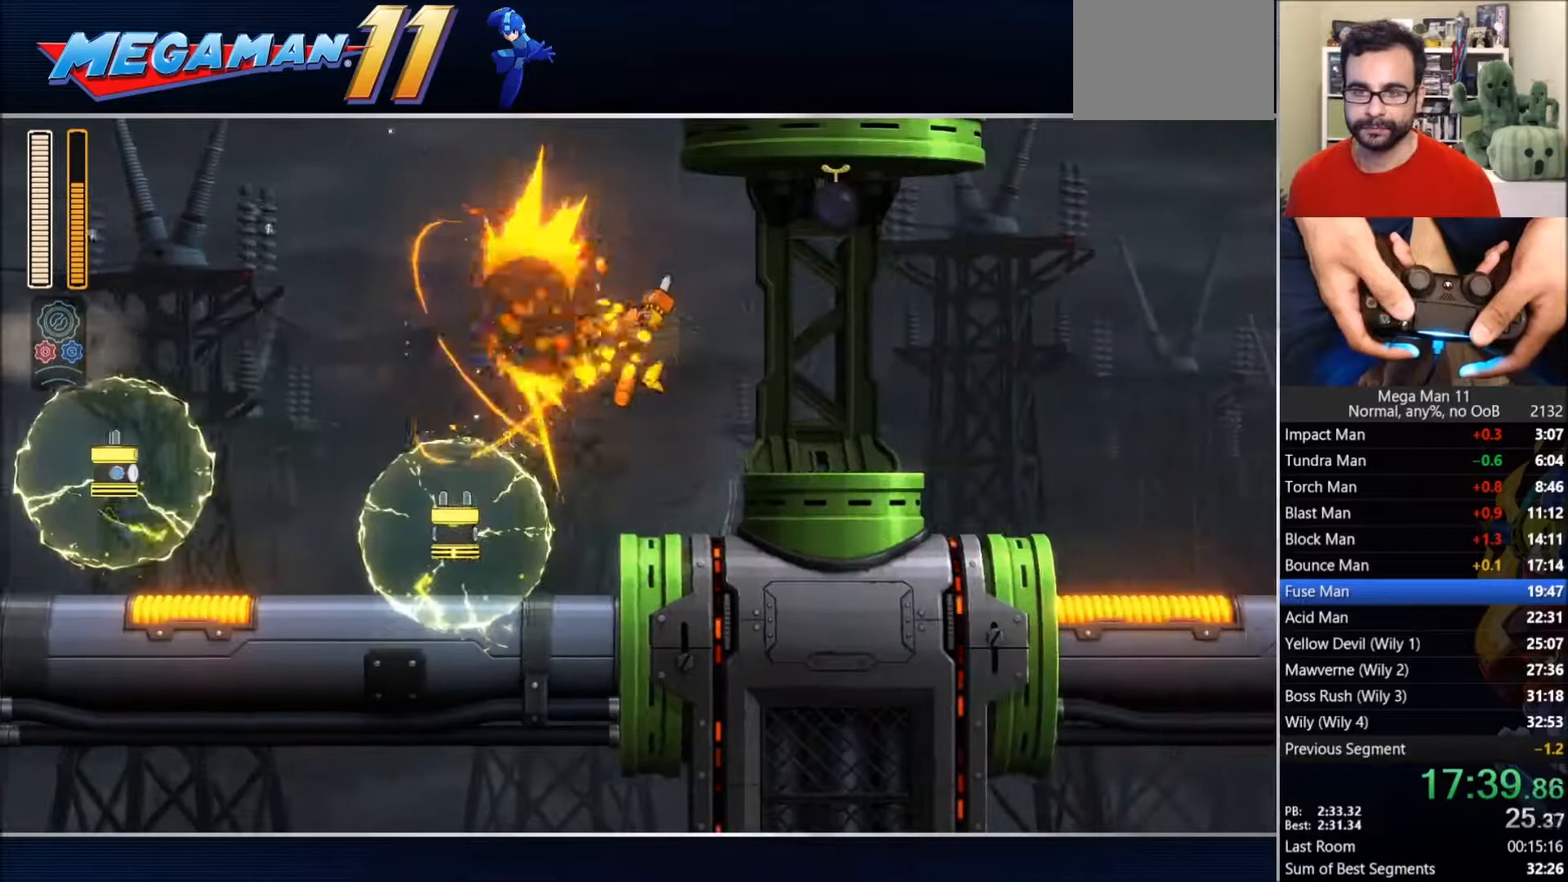
{"buttons": ["CIRCLE", "DPAD_RIGHT"], "left_stick": "center", "right_stick": "center", "events": [[167, "CROSS", "down"], [283, "CROSS", "up"], [500, "CIRCLE", "down"]]}
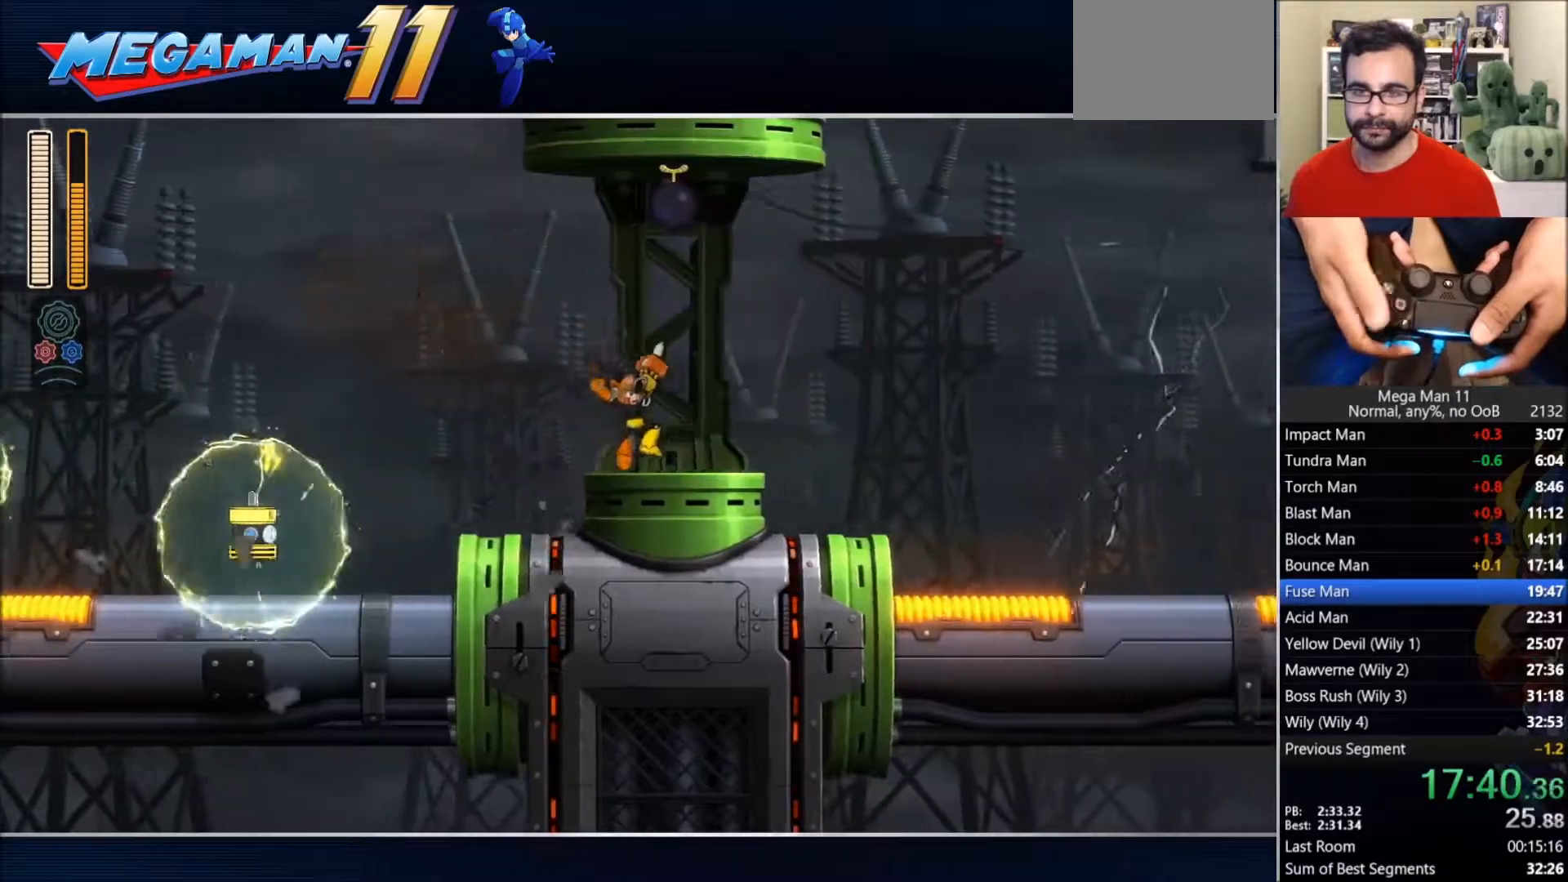
{"buttons": ["CROSS", "DPAD_RIGHT"], "left_stick": "center", "right_stick": "center", "events": [[167, "CIRCLE", "up"], [500, "CROSS", "down"]]}
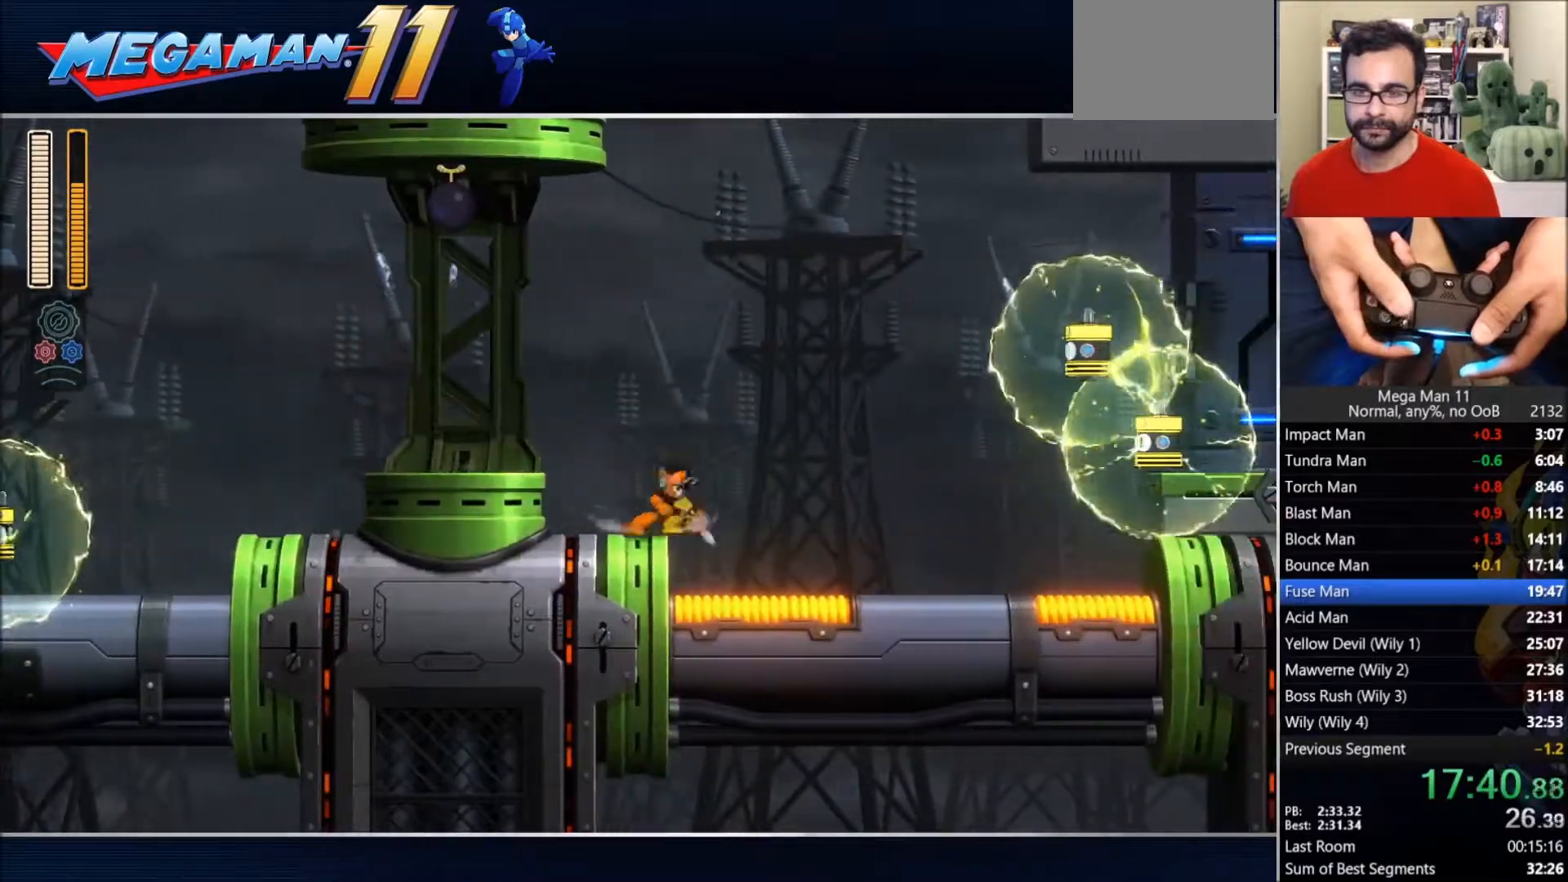
{"buttons": ["DPAD_RIGHT"], "left_stick": "center", "right_stick": "center", "events": [[100, "SQUARE", "down"], [150, "CROSS", "up"], [167, "SQUARE", "up"]]}
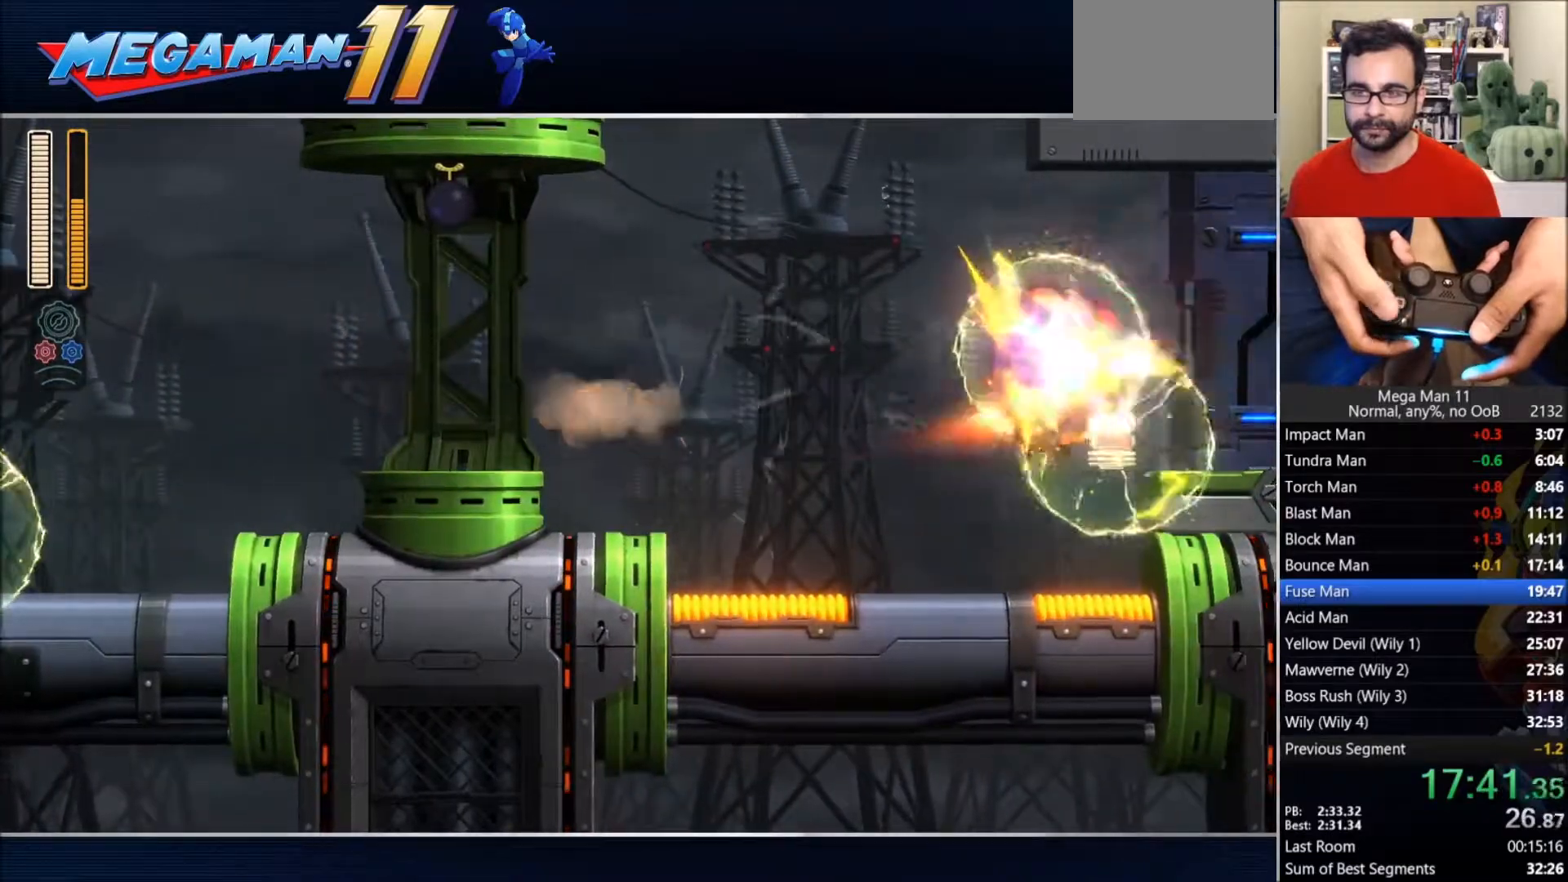
{"buttons": ["DPAD_RIGHT"], "left_stick": "center", "right_stick": "center", "events": [[200, "CIRCLE", "down"], [383, "CIRCLE", "up"]]}
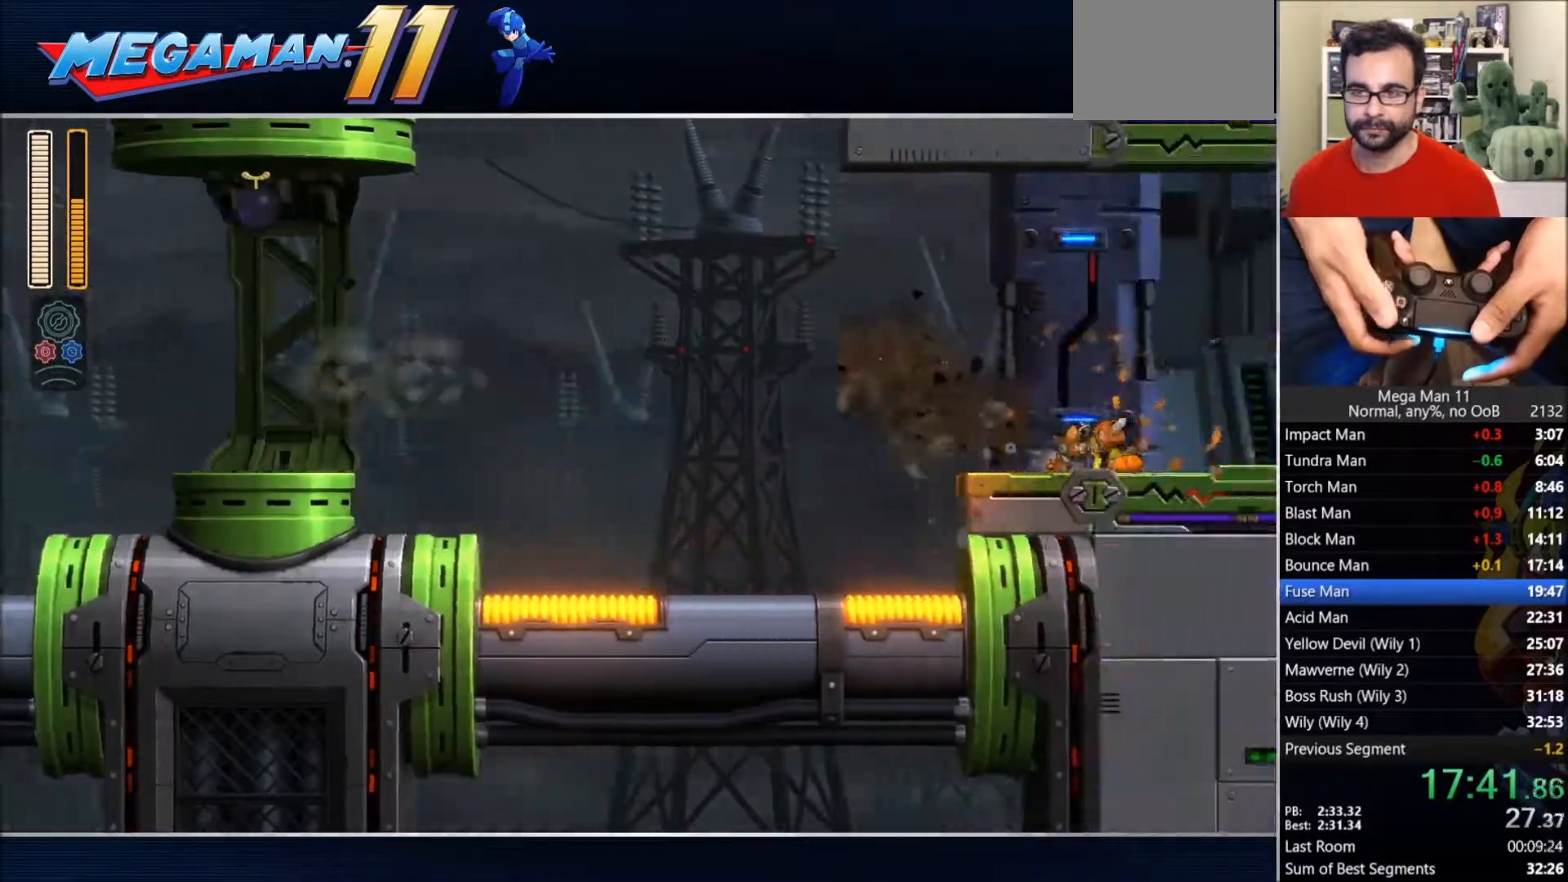
{"buttons": ["DPAD_RIGHT"], "left_stick": "center", "right_stick": "center", "events": []}
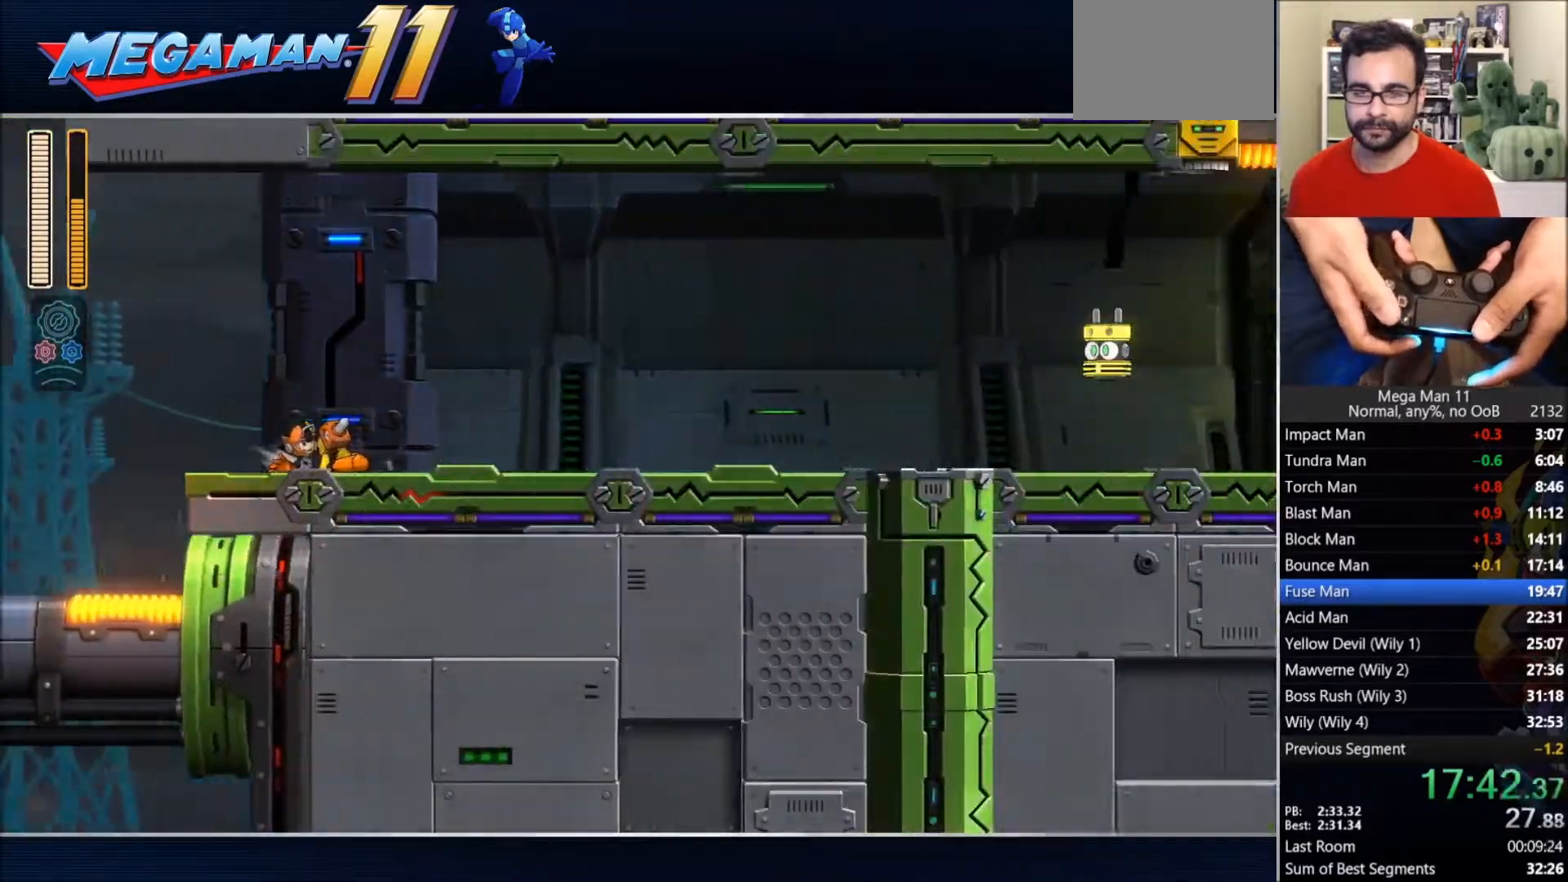
{"buttons": ["CIRCLE", "DPAD_RIGHT"], "left_stick": "center", "right_stick": "center", "events": [[350, "L1", "down"], [433, "CIRCLE", "down"], [467, "L1", "up"]]}
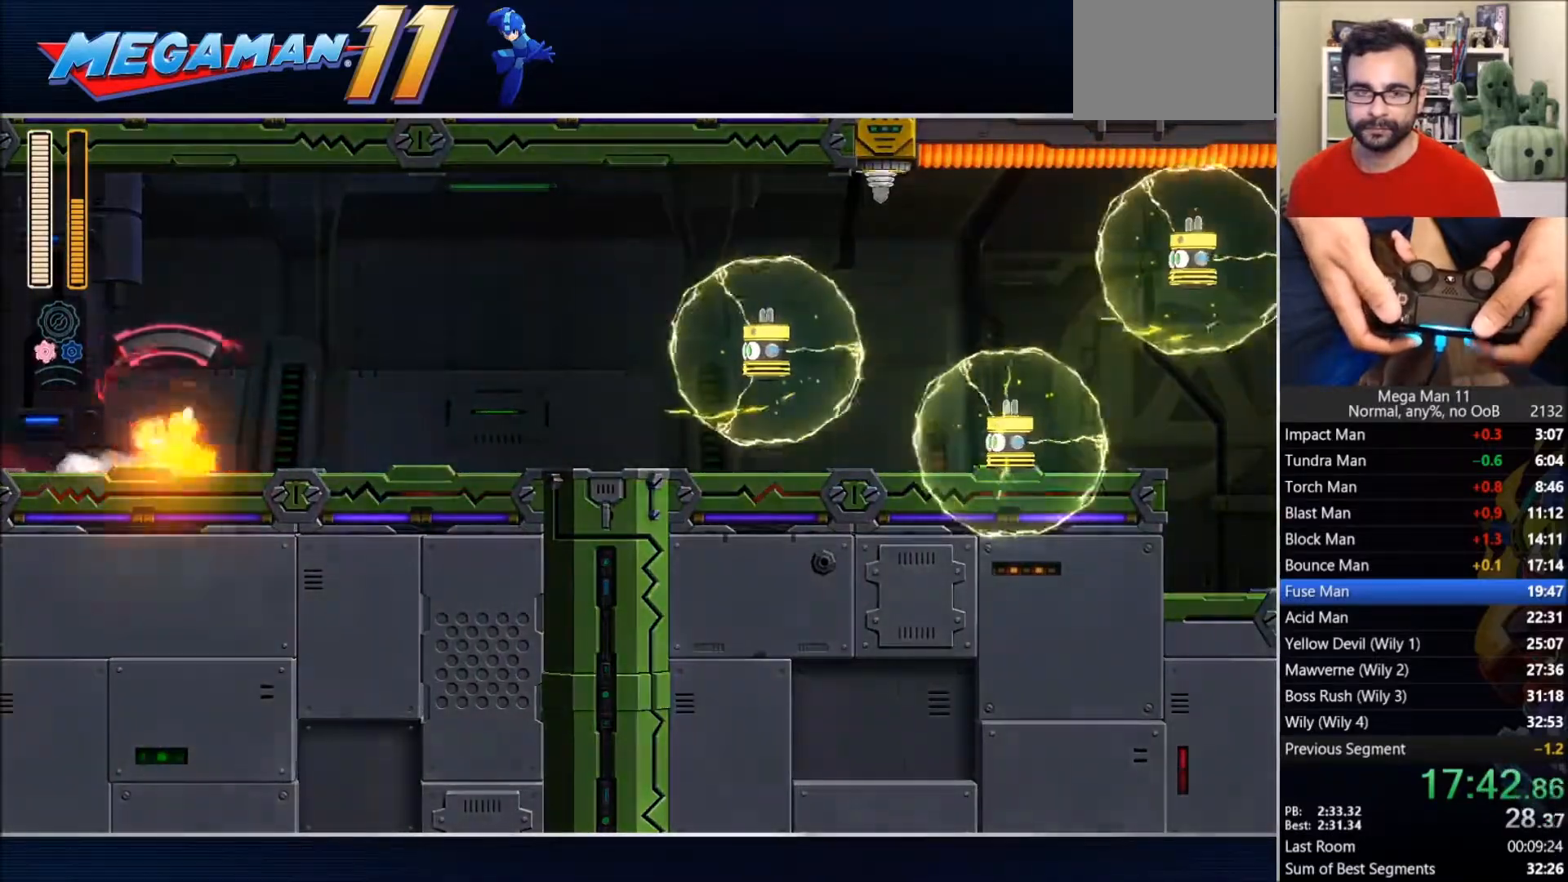
{"buttons": ["CIRCLE", "DPAD_RIGHT"], "left_stick": "center", "right_stick": "center", "events": [[217, "CIRCLE", "up"], [283, "CIRCLE", "down"]]}
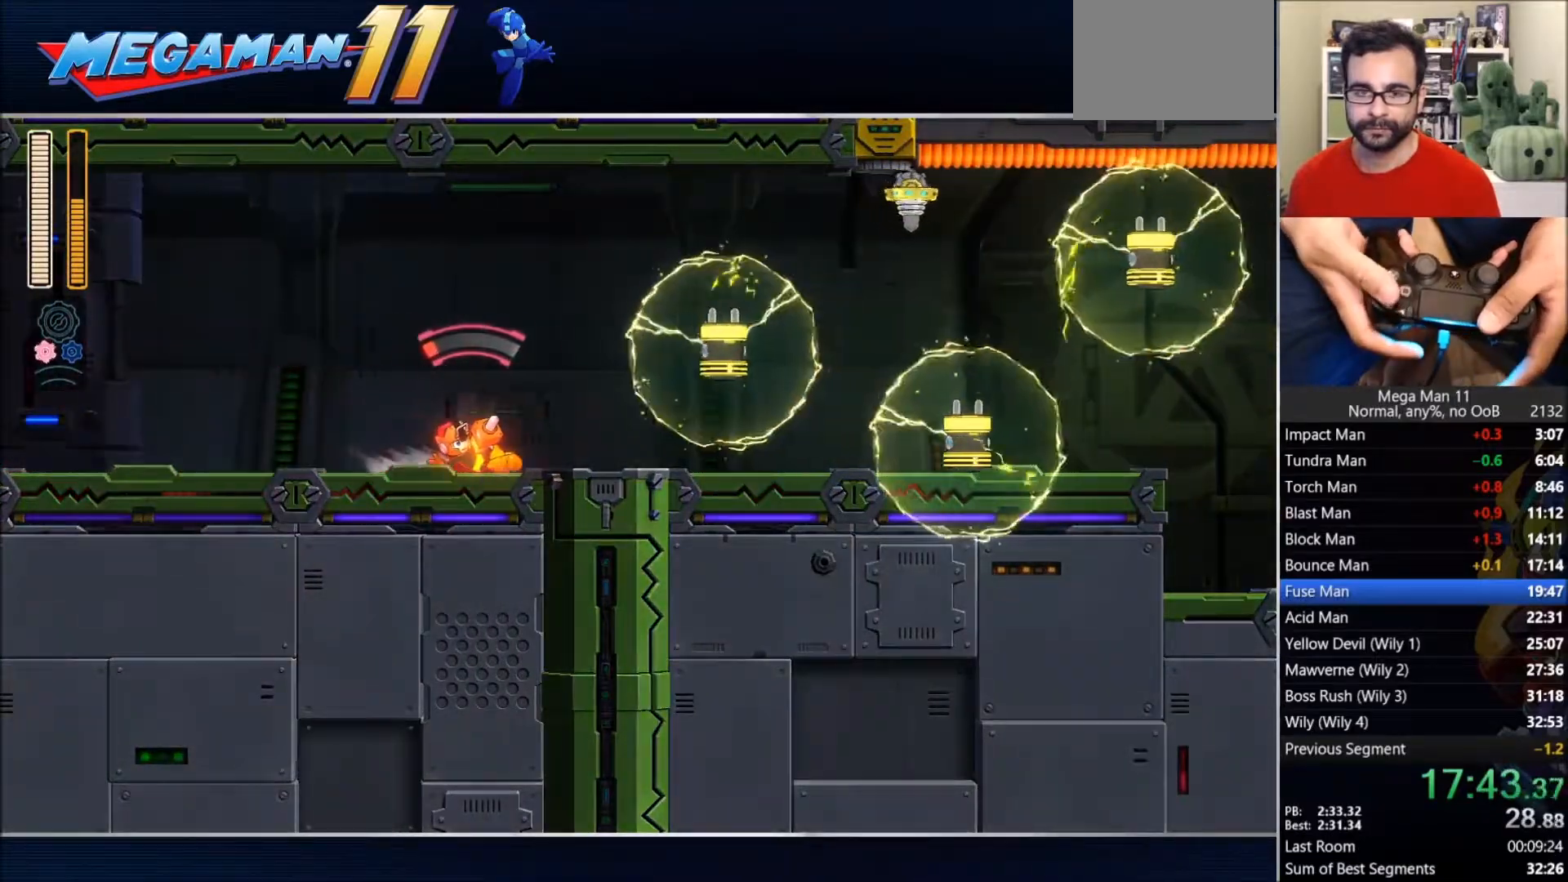
{"buttons": ["DPAD_RIGHT"], "left_stick": "center", "right_stick": "center", "events": [[150, "CROSS", "down"], [150, "SQUARE", "down"], [183, "CIRCLE", "up"], [183, "CROSS", "up"], [250, "SQUARE", "up"], [267, "L1", "down"], [367, "L1", "up"]]}
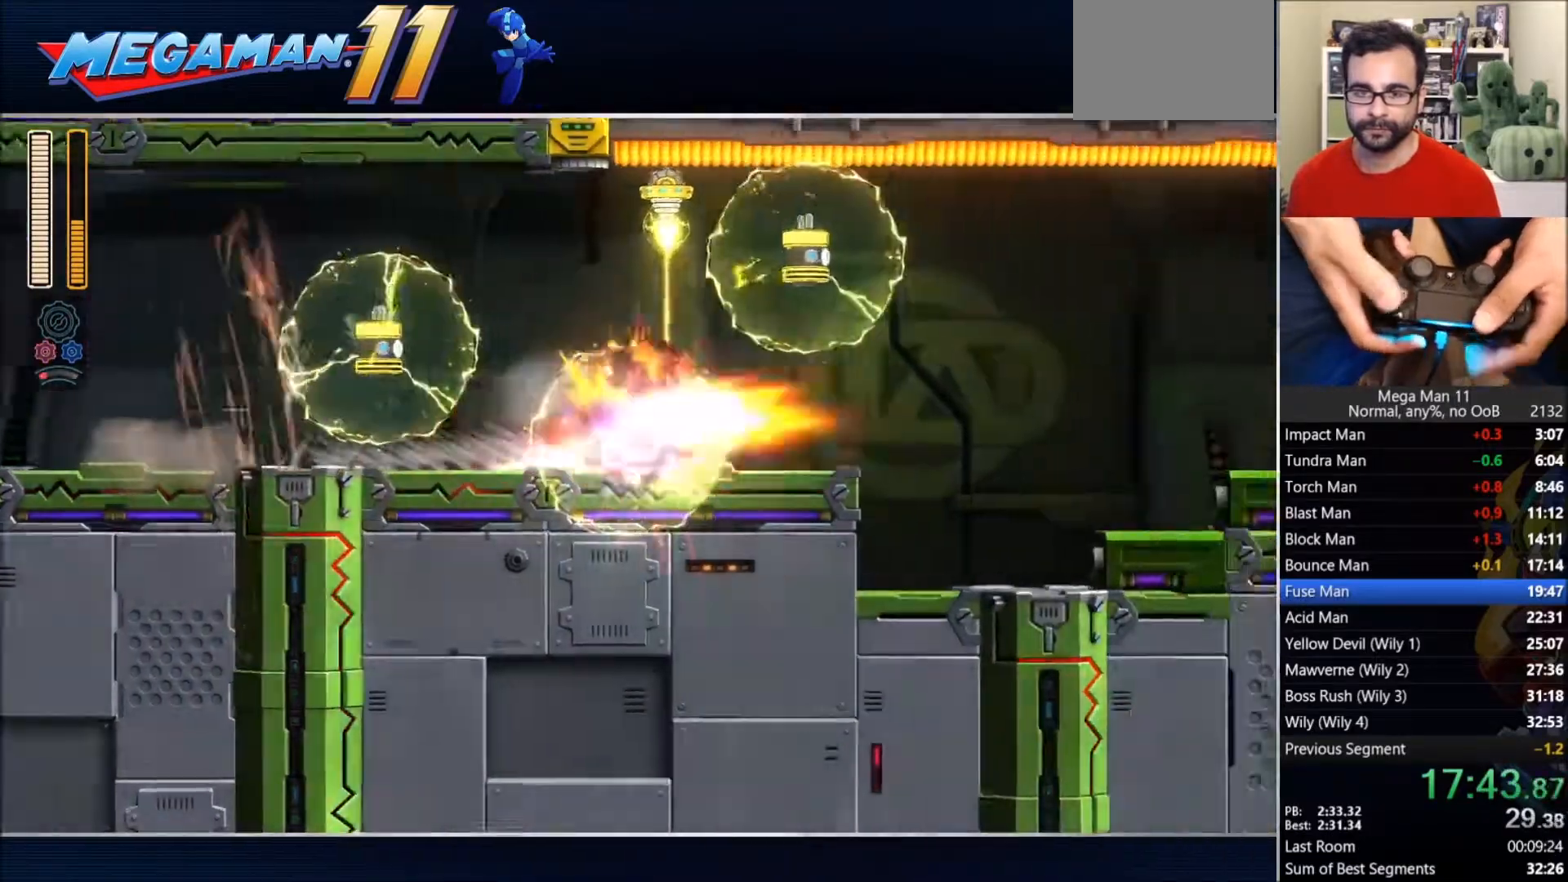
{"buttons": ["DPAD_RIGHT"], "left_stick": "center", "right_stick": "center", "events": [[150, "CIRCLE", "down"], [300, "CIRCLE", "up"]]}
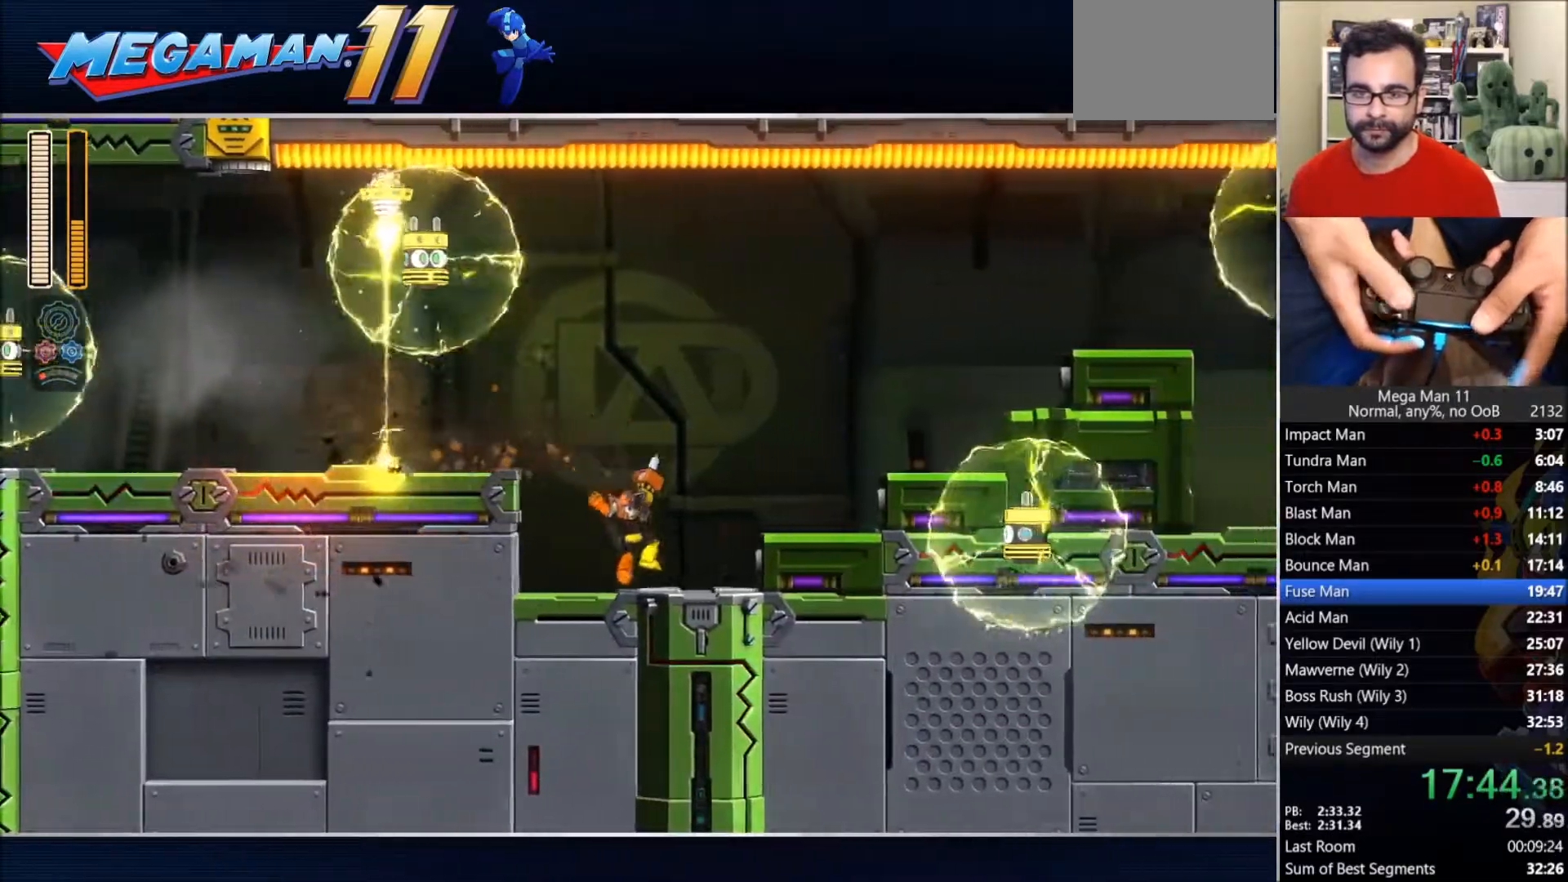
{"buttons": ["CROSS", "DPAD_RIGHT"], "left_stick": "center", "right_stick": "center", "events": [[33, "L1", "down"], [67, "CROSS", "down"], [117, "L1", "up"], [183, "CROSS", "up"], [417, "CROSS", "down"]]}
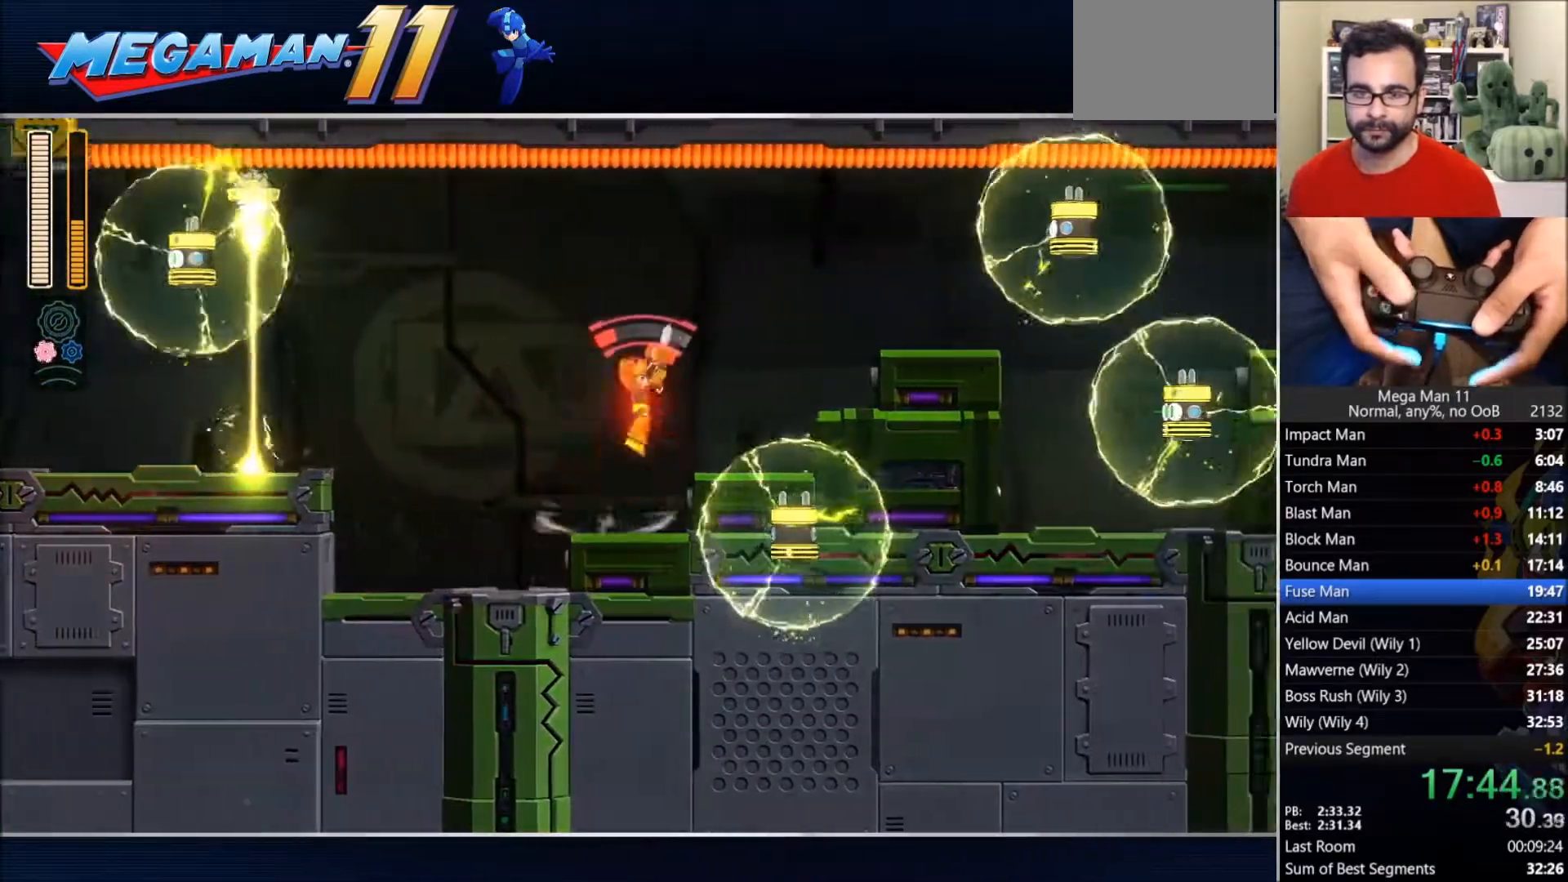
{"buttons": ["DPAD_RIGHT"], "left_stick": "center", "right_stick": "center", "events": [[233, "SQUARE", "down"], [317, "CROSS", "up"], [367, "SQUARE", "up"]]}